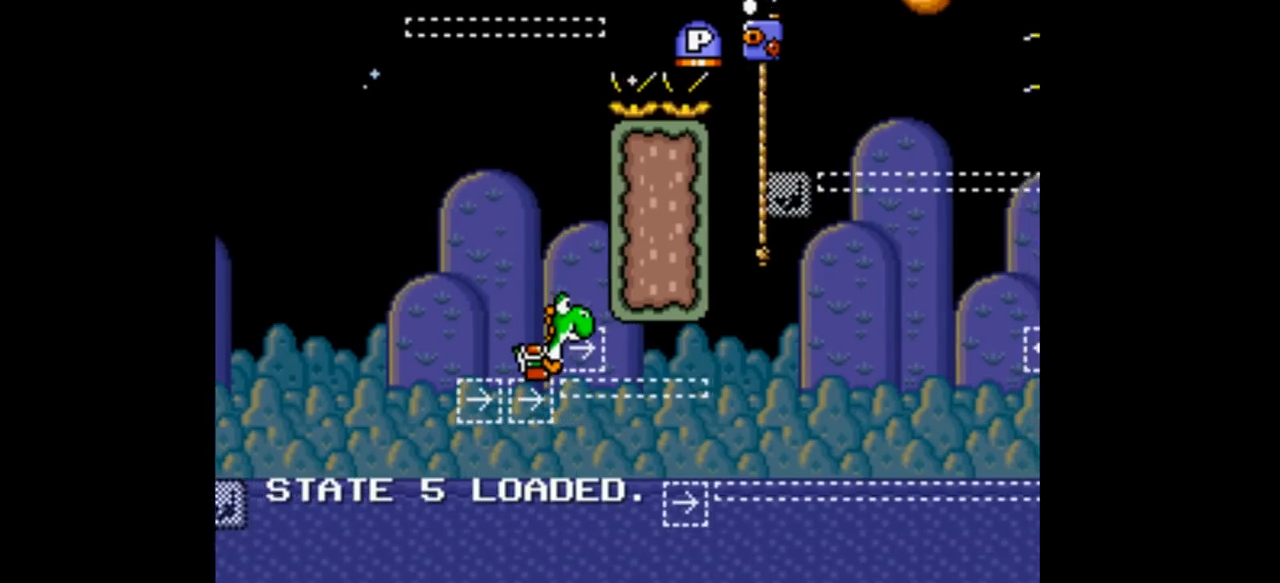
Gameplay with a controller (Nintendo layout); each line is a JSON object with the inputs held at the frame after it. "events" lists button and stick changes between this image and that frame as [ms after this image, input, new state], when the widget could be followed in between. Not read: L3 R1 R3.
{"buttons": ["B", "Y", "DPAD_RIGHT"], "events": [[100, "DPAD_LEFT", "up"], [100, "DPAD_RIGHT", "down"]]}
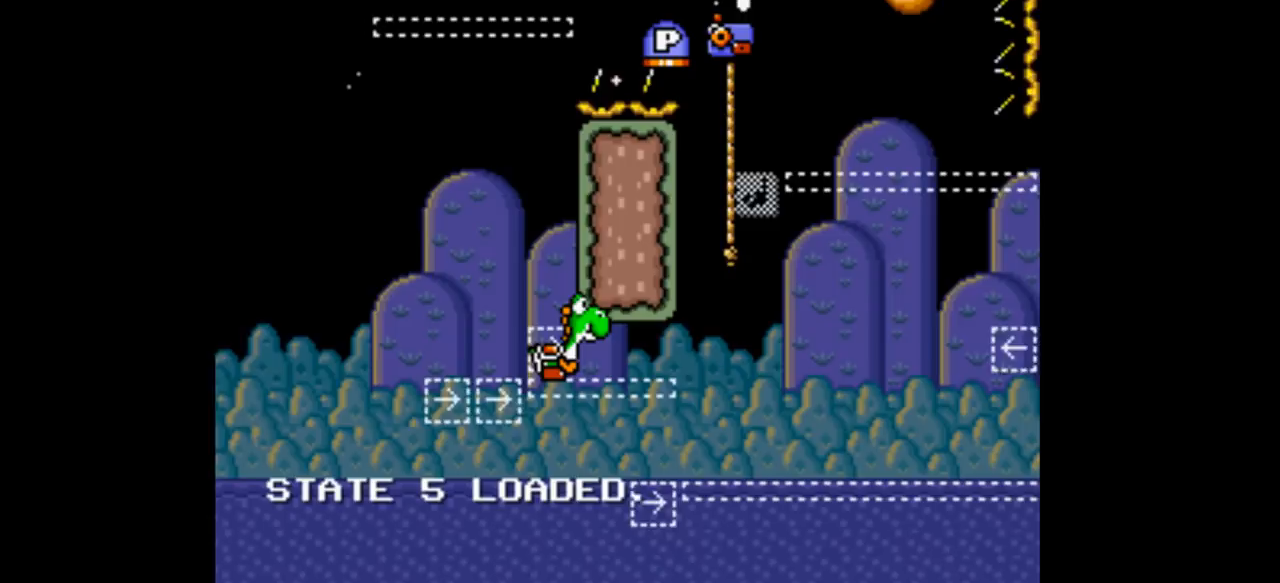
{"buttons": ["Y", "DPAD_RIGHT"], "events": [[433, "B", "up"]]}
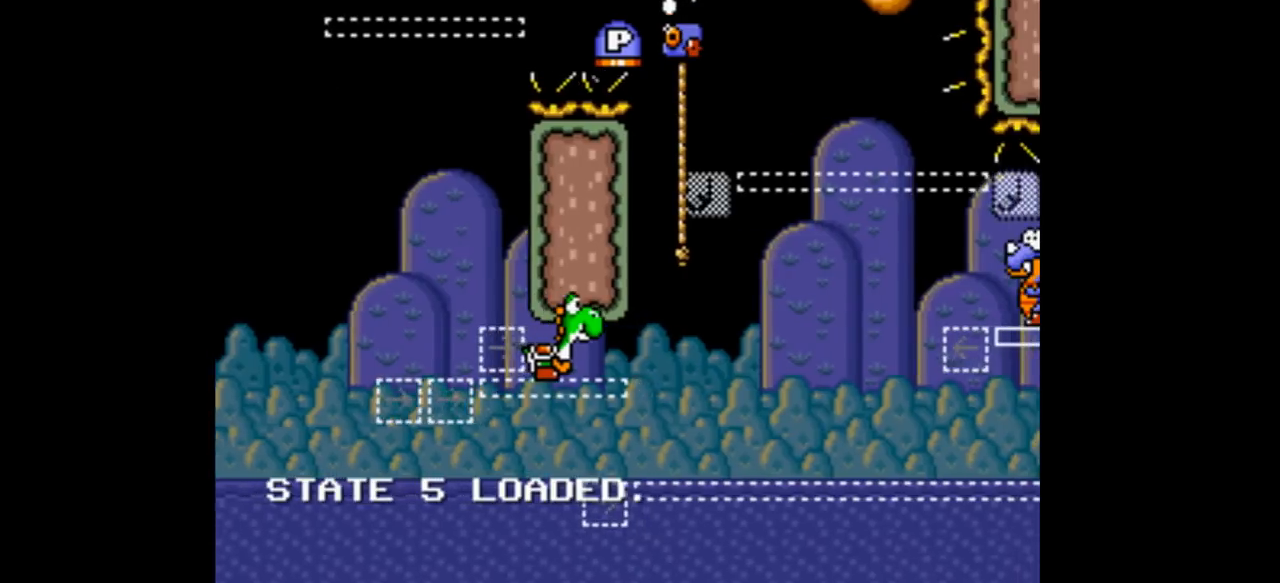
{"buttons": ["DPAD_RIGHT"], "events": [[467, "Y", "up"]]}
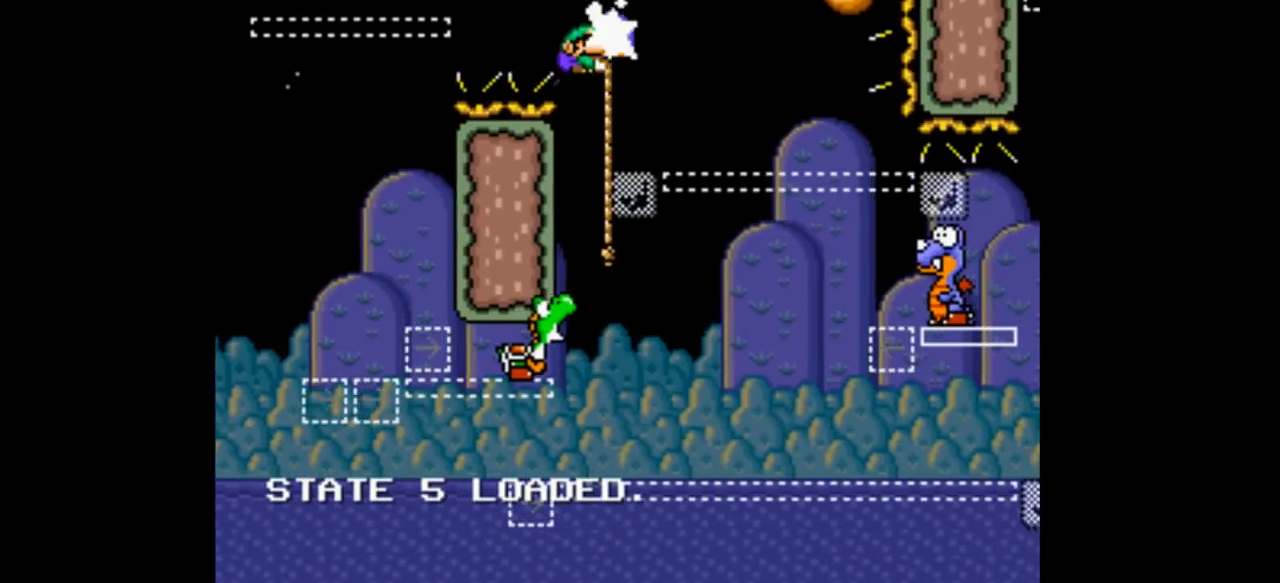
{"buttons": ["Y", "DPAD_DOWN"], "events": [[67, "DPAD_DOWN", "down"], [67, "Y", "down"], [267, "DPAD_RIGHT", "up"]]}
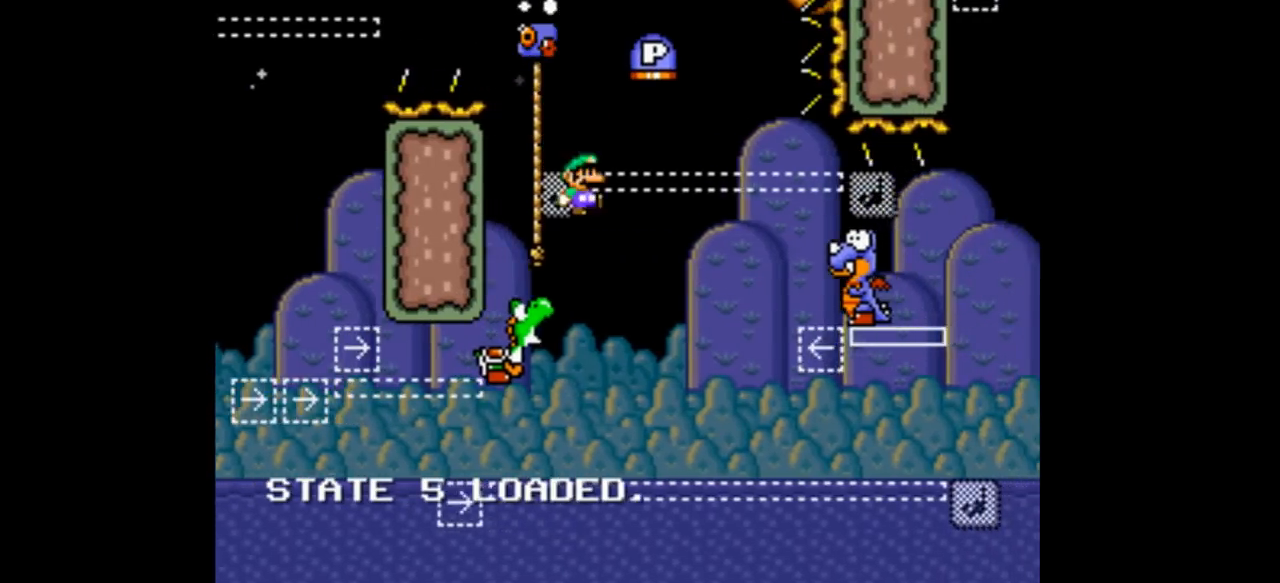
{"buttons": ["B", "Y", "DPAD_RIGHT"], "events": [[33, "DPAD_LEFT", "down"], [167, "B", "down"], [367, "DPAD_DOWN", "up"], [467, "DPAD_LEFT", "up"], [467, "DPAD_RIGHT", "down"]]}
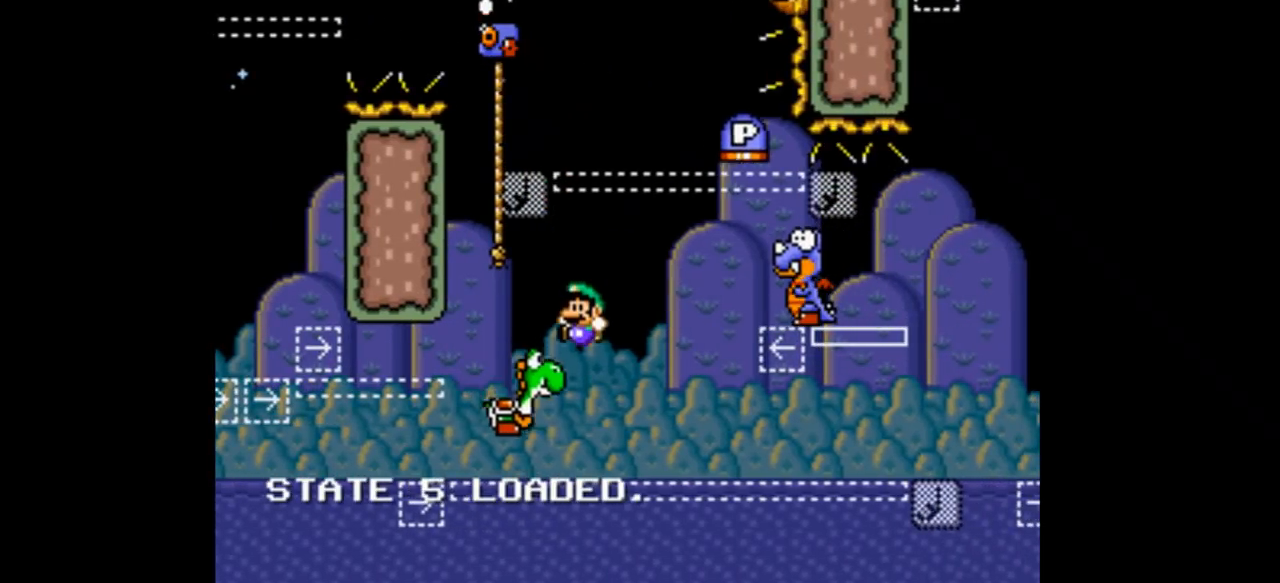
{"buttons": ["B", "Y", "DPAD_RIGHT"], "events": [[67, "DPAD_LEFT", "down"], [67, "DPAD_RIGHT", "up"], [333, "DPAD_LEFT", "up"], [333, "DPAD_RIGHT", "down"]]}
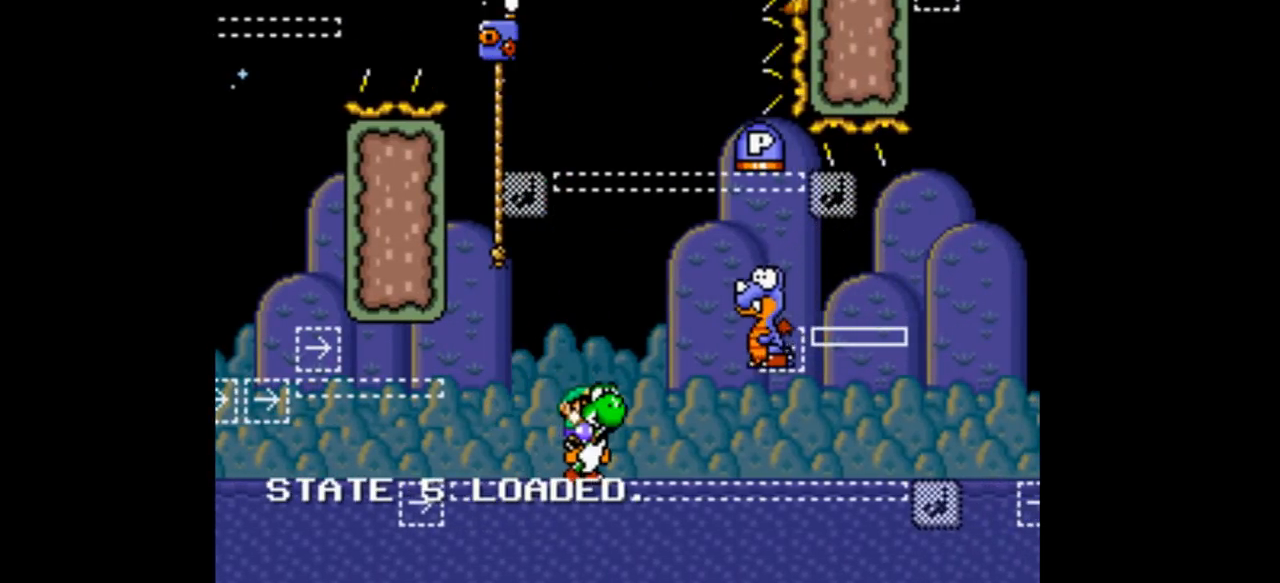
{"buttons": ["B", "Y", "DPAD_RIGHT"], "events": [[67, "A", "down"], [67, "B", "up"], [267, "A", "up"], [267, "B", "down"]]}
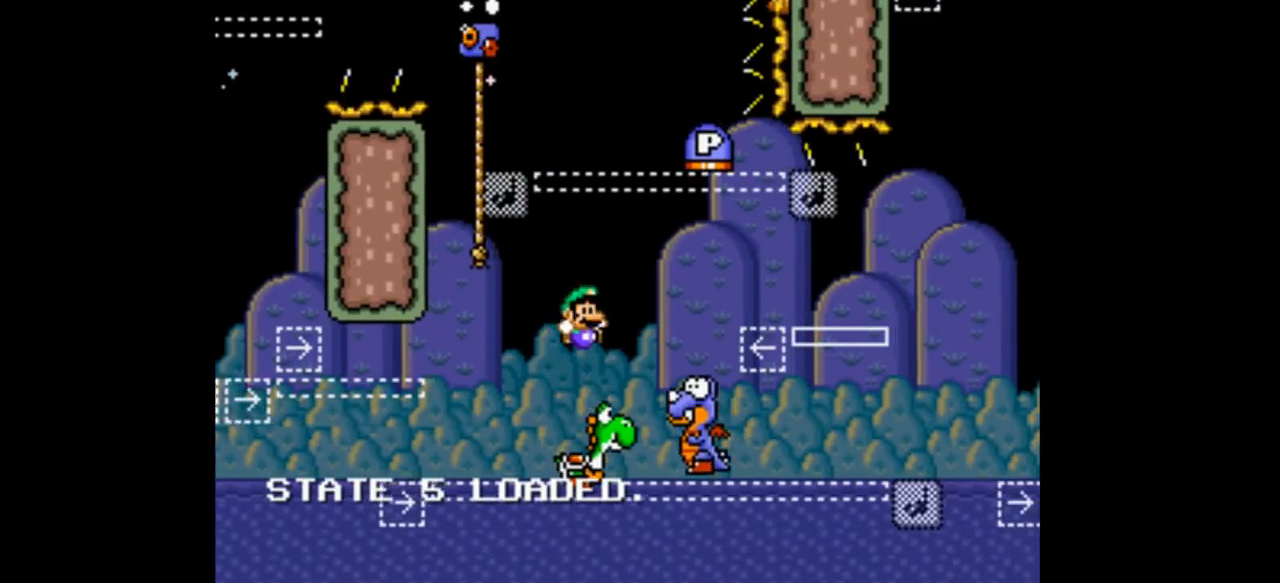
{"buttons": ["B", "Y"], "events": [[467, "DPAD_RIGHT", "up"]]}
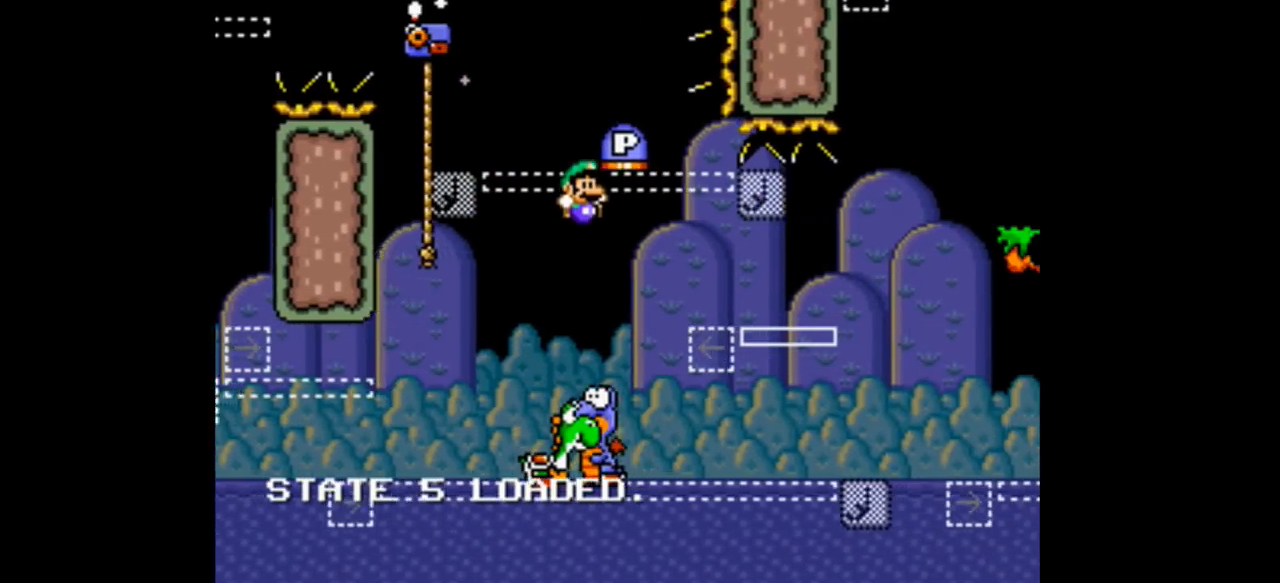
{"buttons": ["B", "Y"], "events": []}
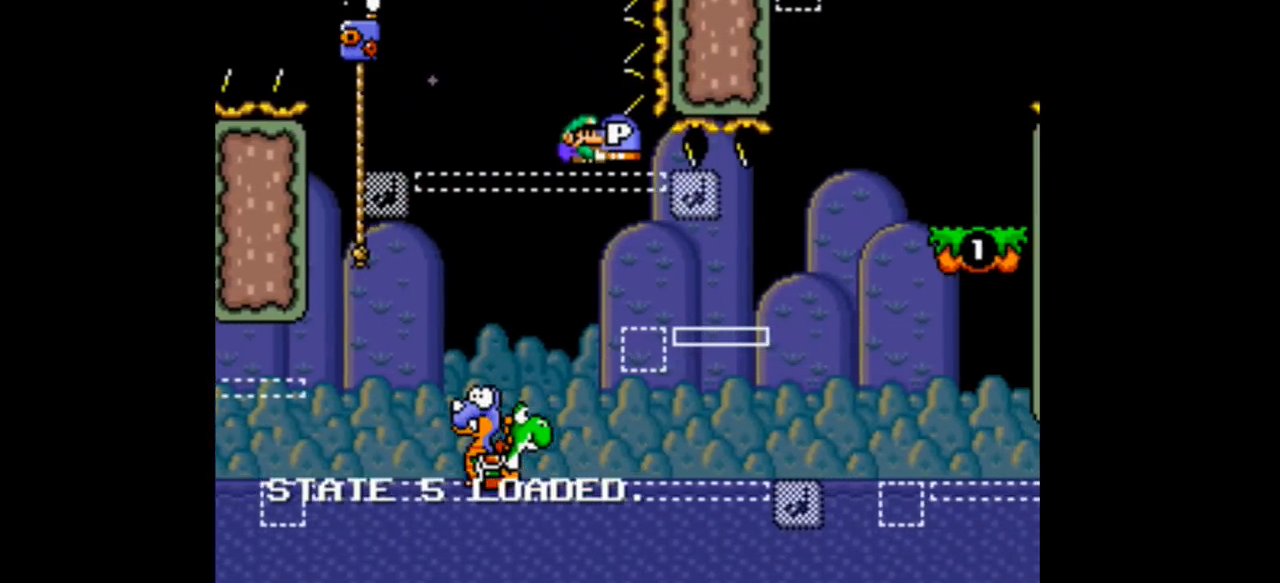
{"buttons": ["B", "Y"], "events": []}
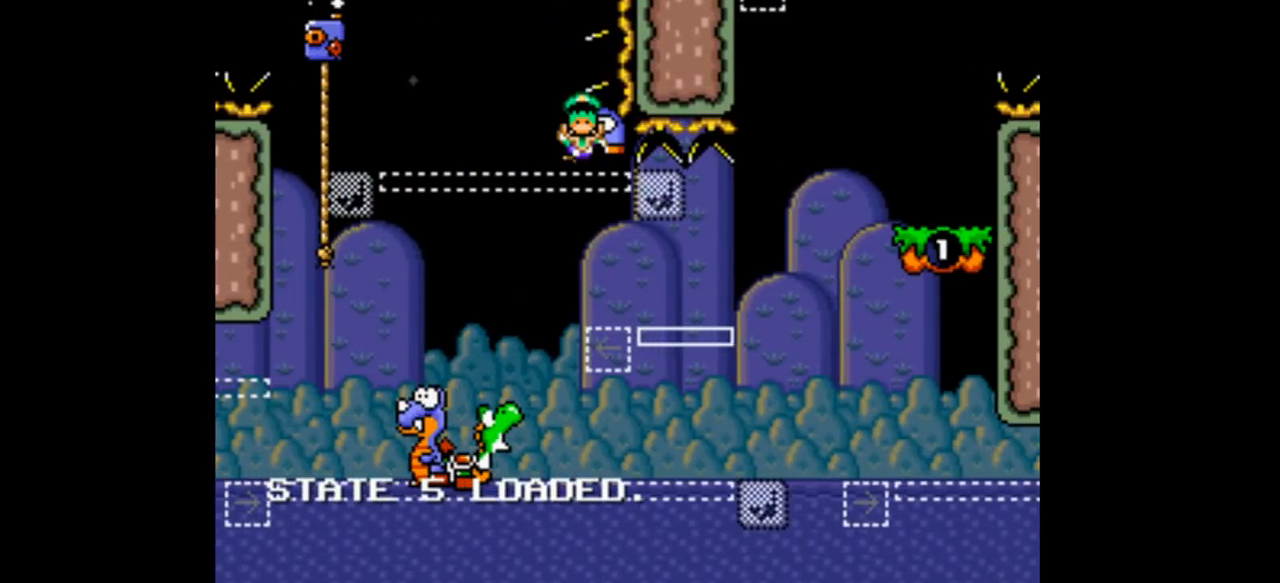
{"buttons": ["B", "Y"], "events": []}